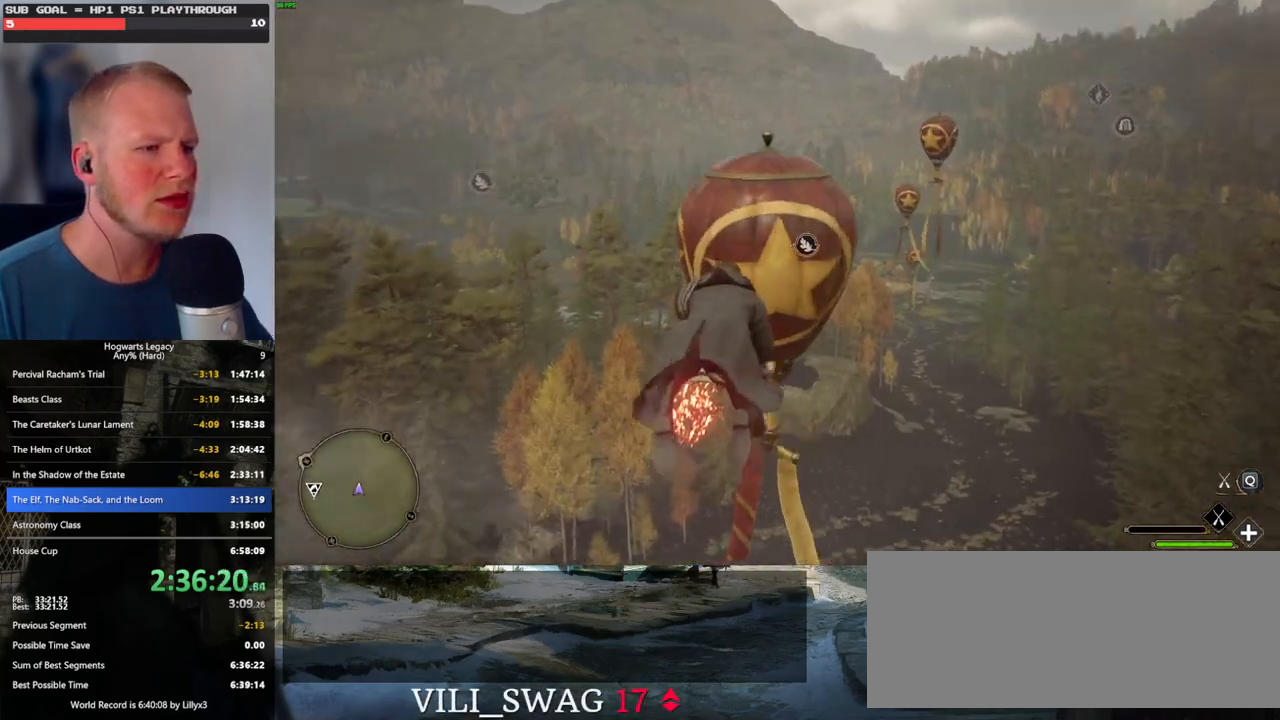
Gameplay with keyboard and mouse; each line is a JSON object with the keys and mouse buttons held at the frame after it. "events" lists presses ("down") and releases ("up") of ".", "/", "0", "1", "2", "3", "4", "5", "6", "7", "8", "9", "a", "alt_l", "alt_r", "b", "backslash", "backspace", "c", "caps_lock", "comma", "ctrl_l", "ctrl_r", "d", "e", "equals", "escape", "f", "f1", "f10", "f11", "f12", "f2", "f3", "f4", "f5", "f6", "f7", "f8", "f9", "g", "h", "i", "j", "k", "l", "lbracket", "m", "minus", "n", "o", "p", "q", "quote", "r", "rbracket", "return", "s", "semicolon", "shift_l", "shift_r", "space", "super", "t", "tab", "tilde", "u", "v", "w", "x", "y", "z", "mouse_left", "mouse_wheel", "mouse_right", "mouse_mb4" and "mouse_mb5" between this image and that frame as [ms after this image, input, new state], when the widget could be followed in between. "mouse_left", "mouse_wheel", "mouse_right", "mouse_mb4", "mouse_mb5" = the "left", "wheel", "right", "mb4", "mb5" buttons of the "mouse" list. No other keys are recorded. "wheel" means that the mouse wheel is clicked or scrolled. Mouse movement is not recorded.
{"keys": ["d", "w"], "mouse": ["left"], "events": [[50, "d", "down"]]}
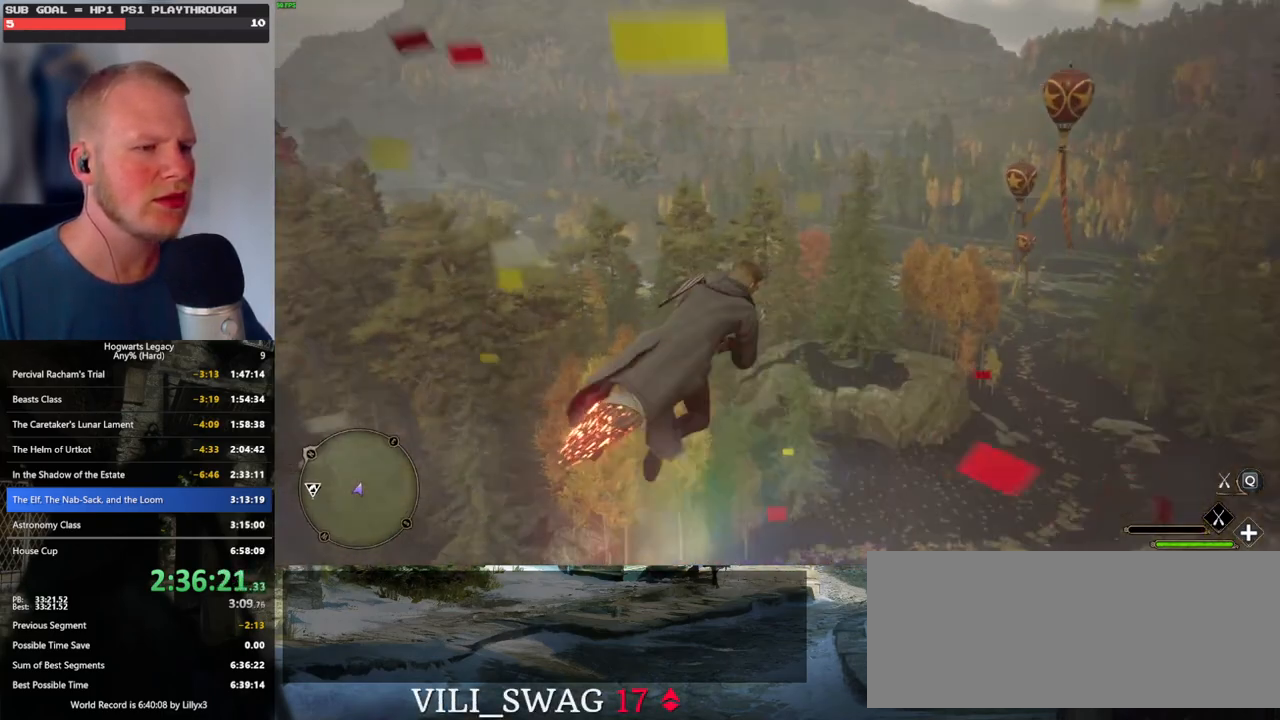
{"keys": ["space", "w"], "mouse": ["left"], "events": [[166, "space", "down"], [333, "d", "up"]]}
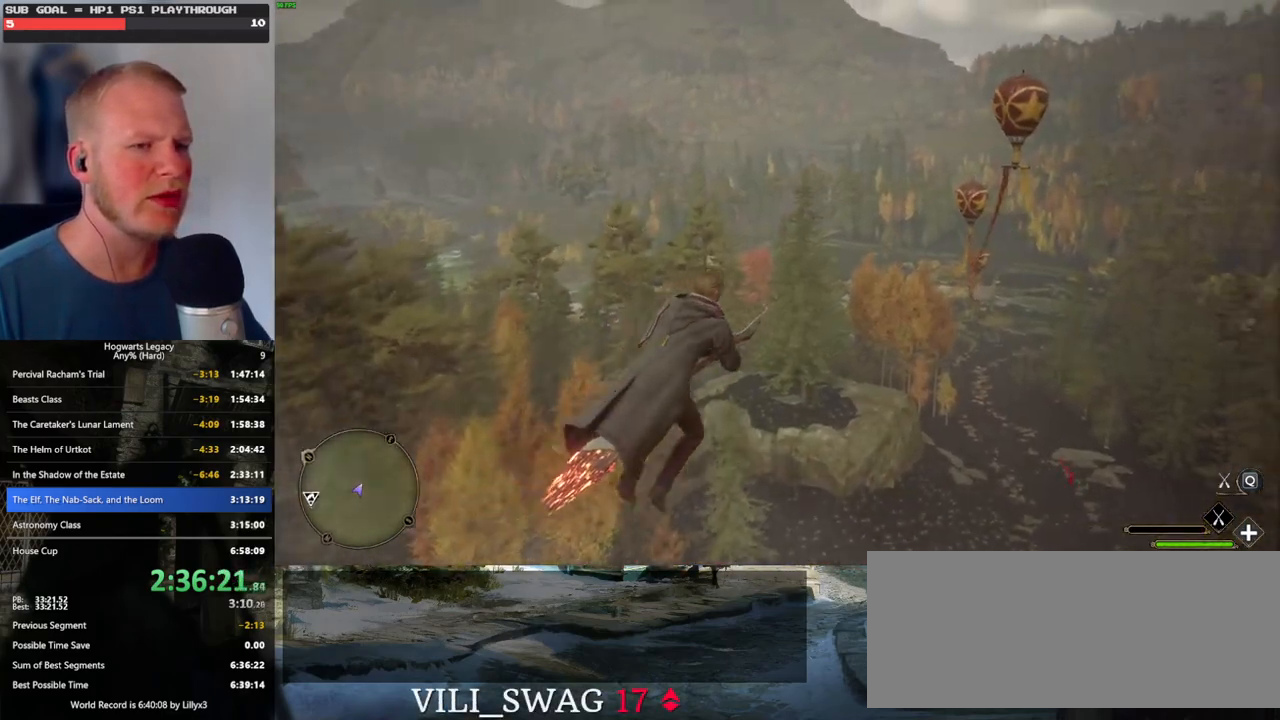
{"keys": ["w"], "mouse": [], "events": [[33, "space", "up"], [366, "d", "down"], [416, "mouse_left", "up"], [483, "d", "up"]]}
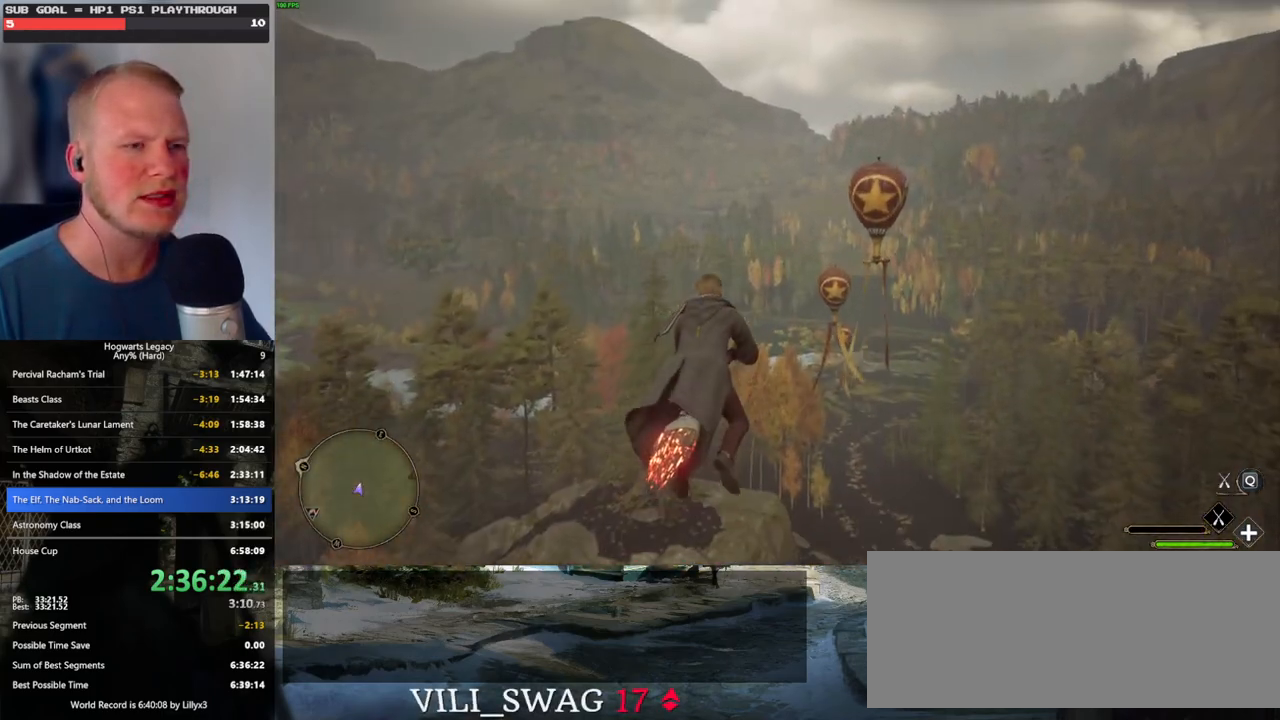
{"keys": ["w"], "mouse": ["left"], "events": [[166, "mouse_left", "down"]]}
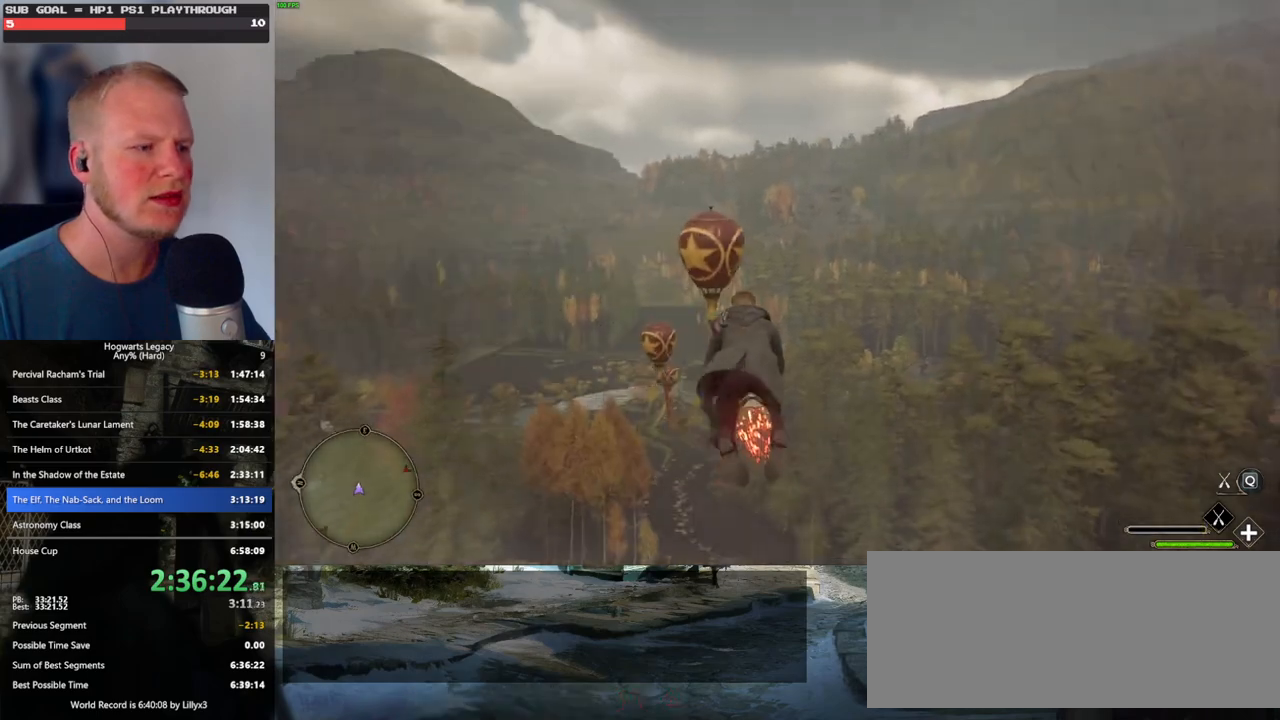
{"keys": ["w"], "mouse": ["left"], "events": [[200, "ctrl_l", "down"], [316, "ctrl_l", "up"]]}
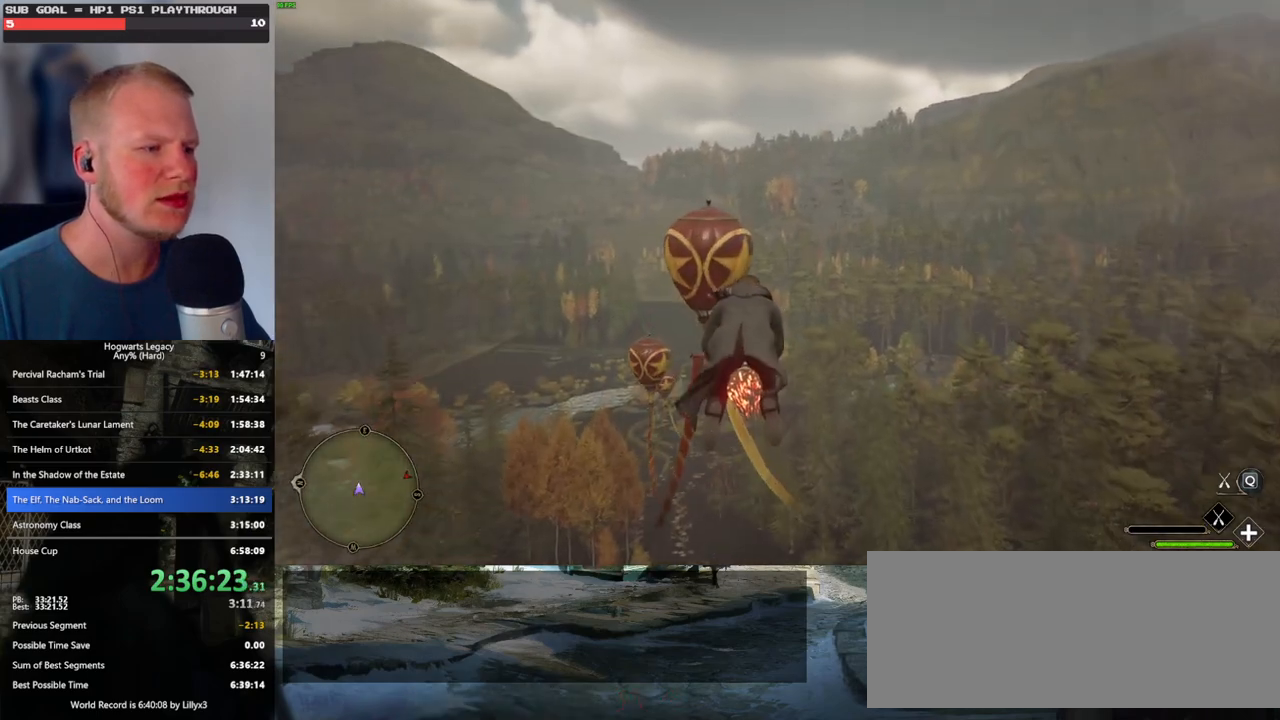
{"keys": ["a", "w"], "mouse": ["left"], "events": [[450, "a", "down"]]}
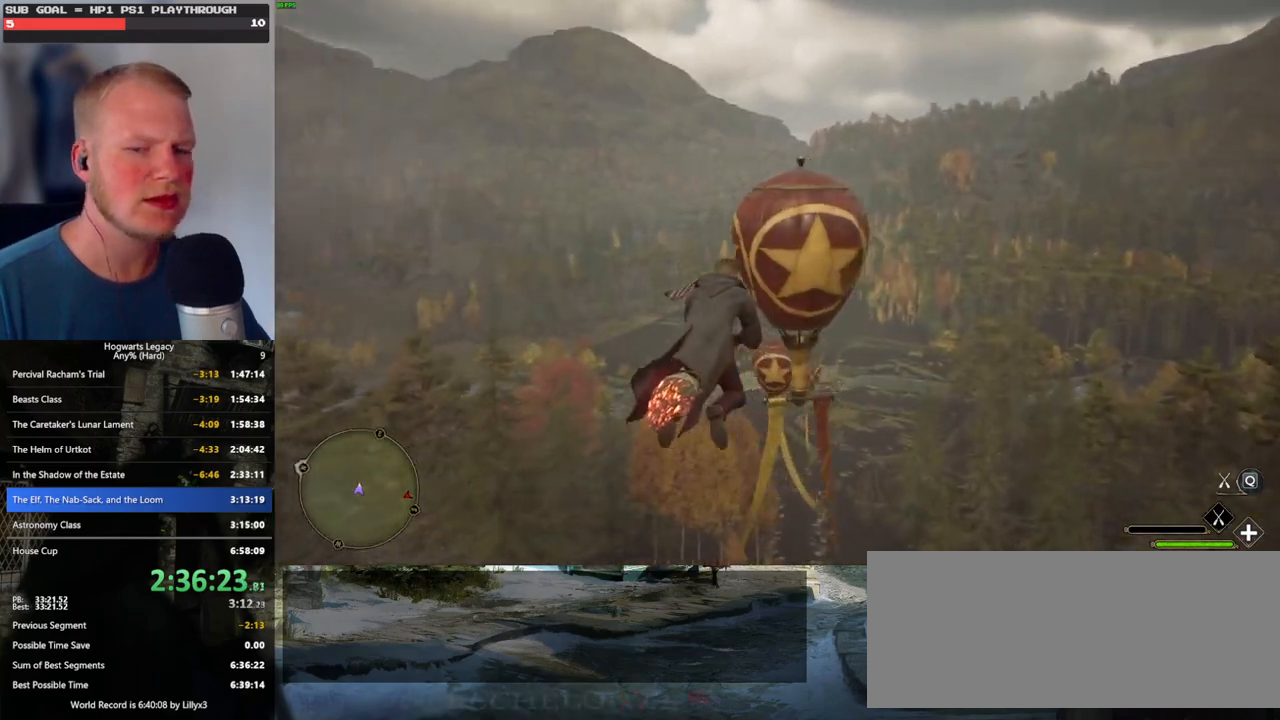
{"keys": ["ctrl_l", "w"], "mouse": ["left"], "events": [[66, "a", "up"], [183, "ctrl_l", "down"]]}
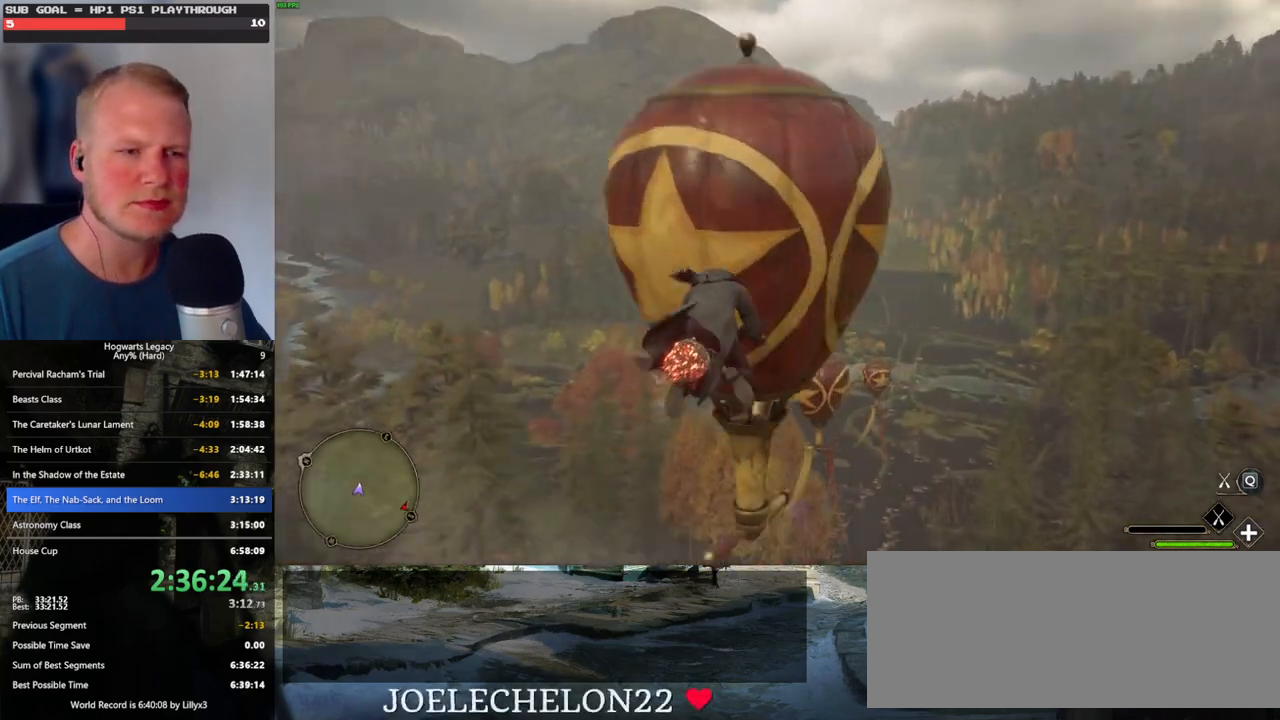
{"keys": ["w"], "mouse": ["left"], "events": [[133, "ctrl_l", "up"]]}
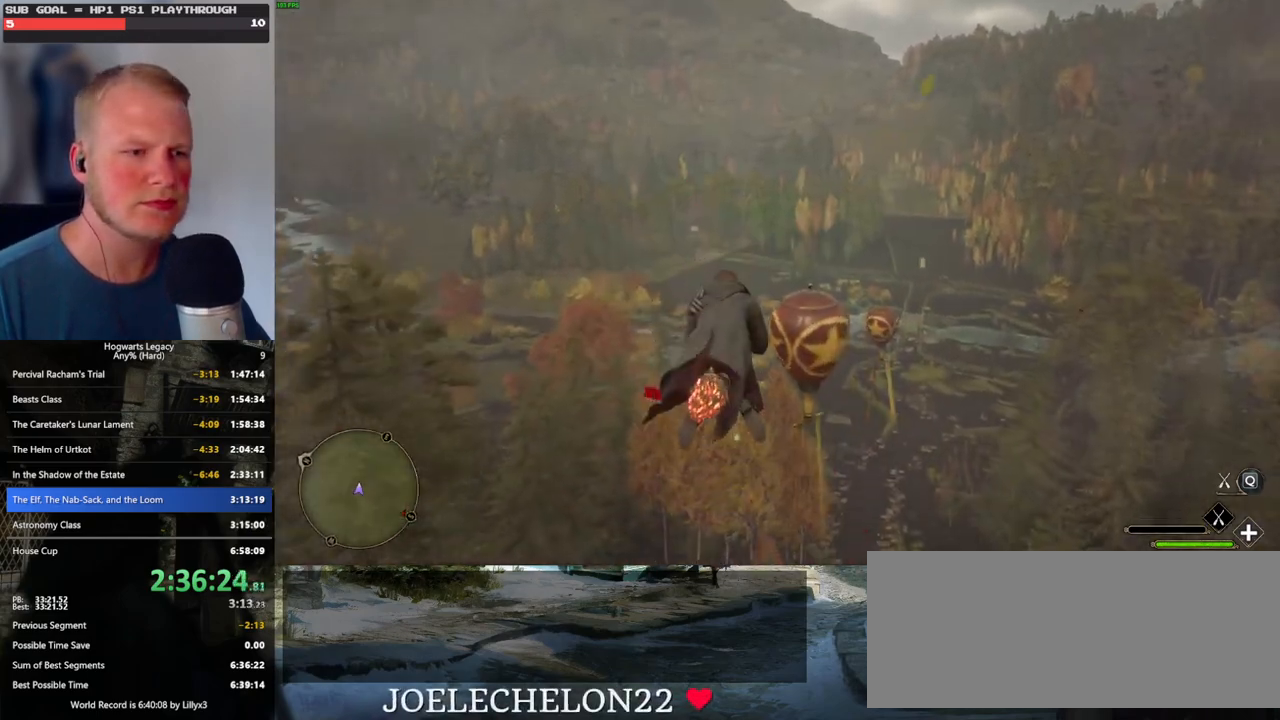
{"keys": ["w"], "mouse": ["left"], "events": [[166, "ctrl_l", "down"], [333, "ctrl_l", "up"]]}
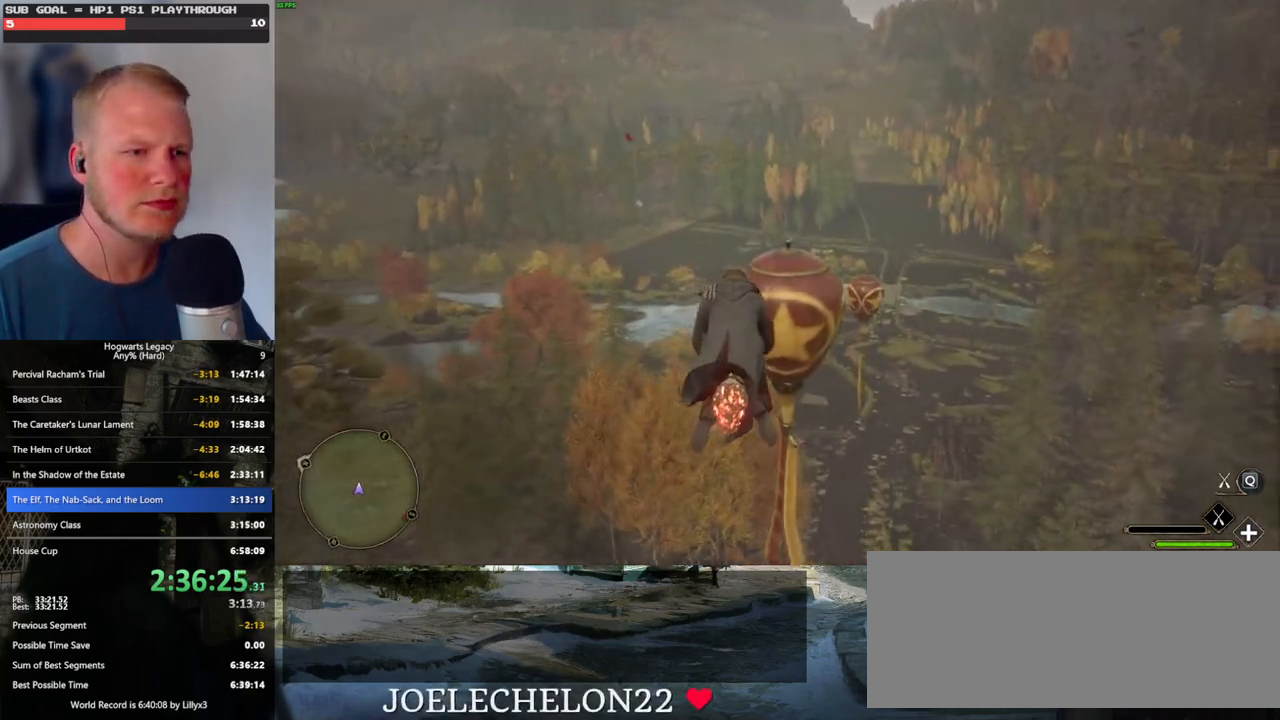
{"keys": ["ctrl_l", "w"], "mouse": ["left"], "events": [[33, "d", "down"], [166, "d", "up"], [366, "ctrl_l", "down"]]}
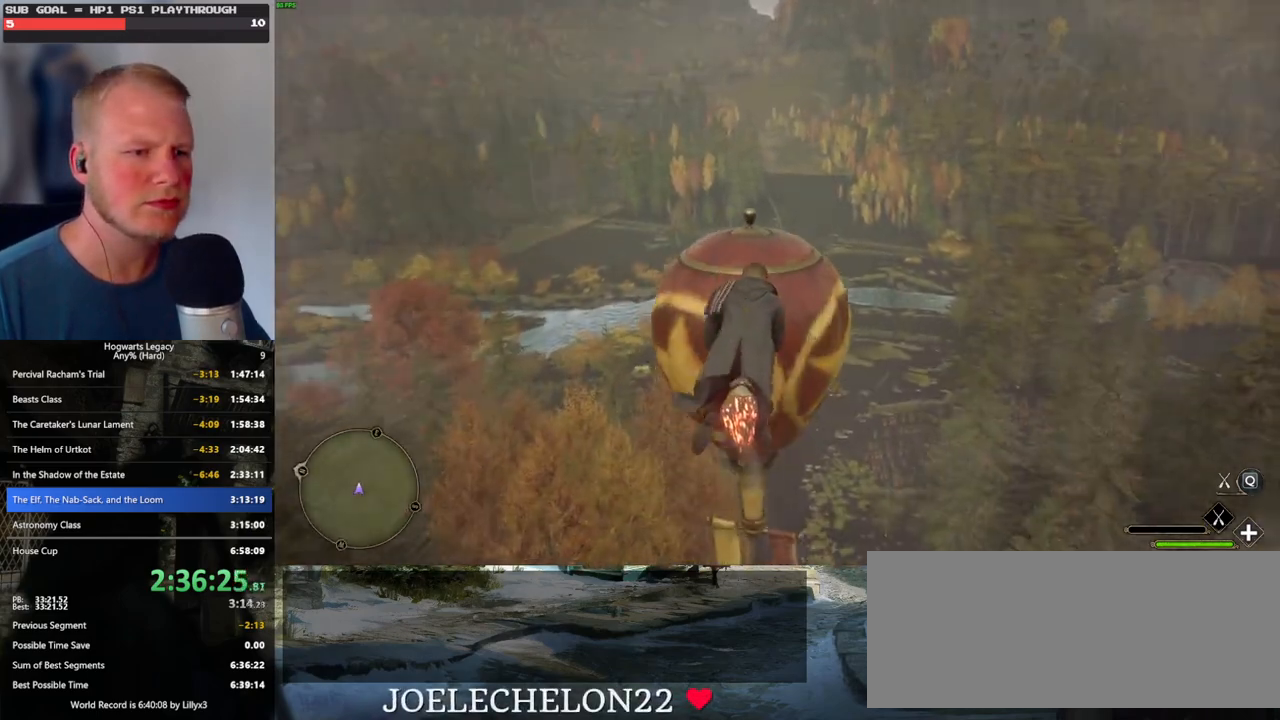
{"keys": ["w"], "mouse": ["left"], "events": [[416, "ctrl_l", "up"]]}
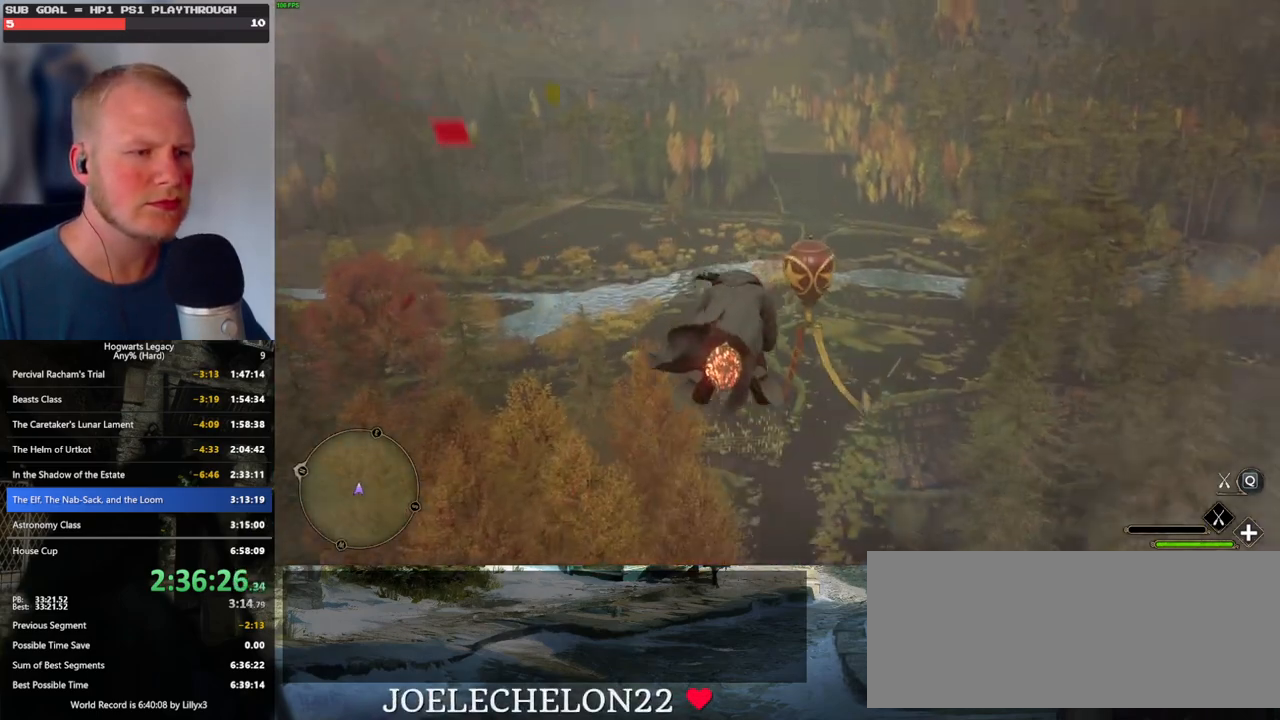
{"keys": ["ctrl_l", "w"], "mouse": ["left"], "events": [[433, "ctrl_l", "down"]]}
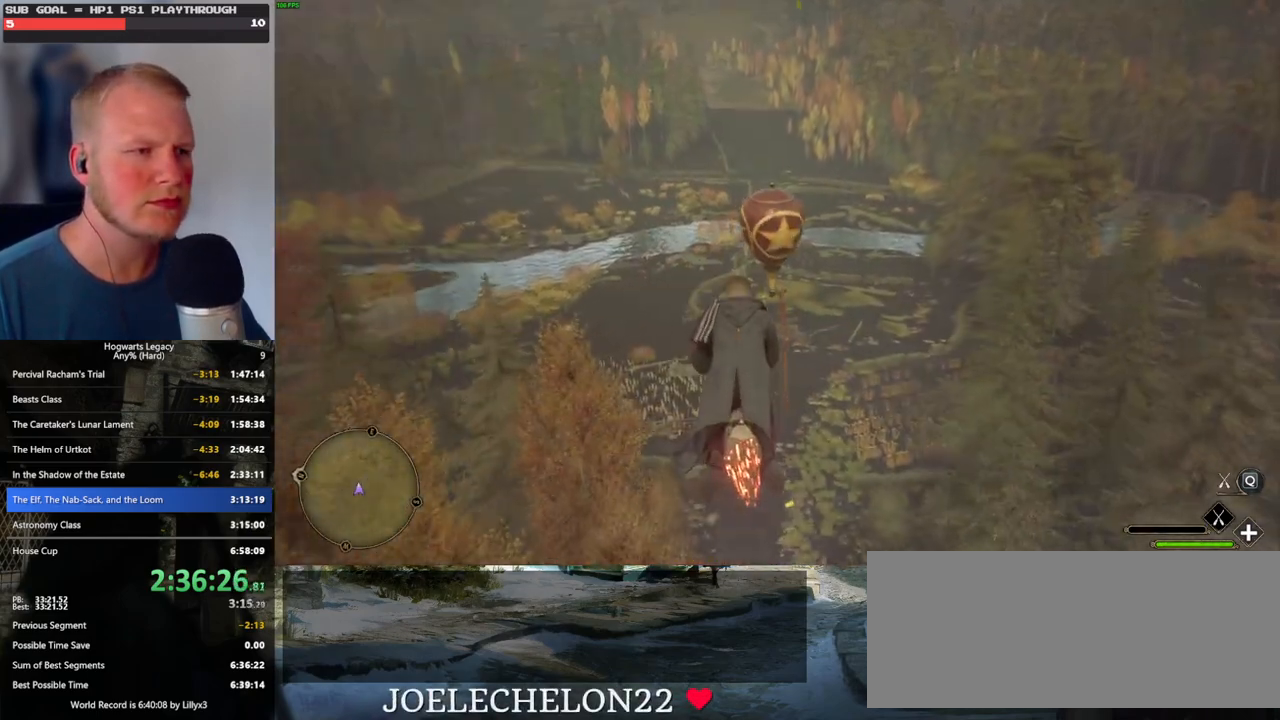
{"keys": ["w"], "mouse": ["left"], "events": [[83, "ctrl_l", "up"]]}
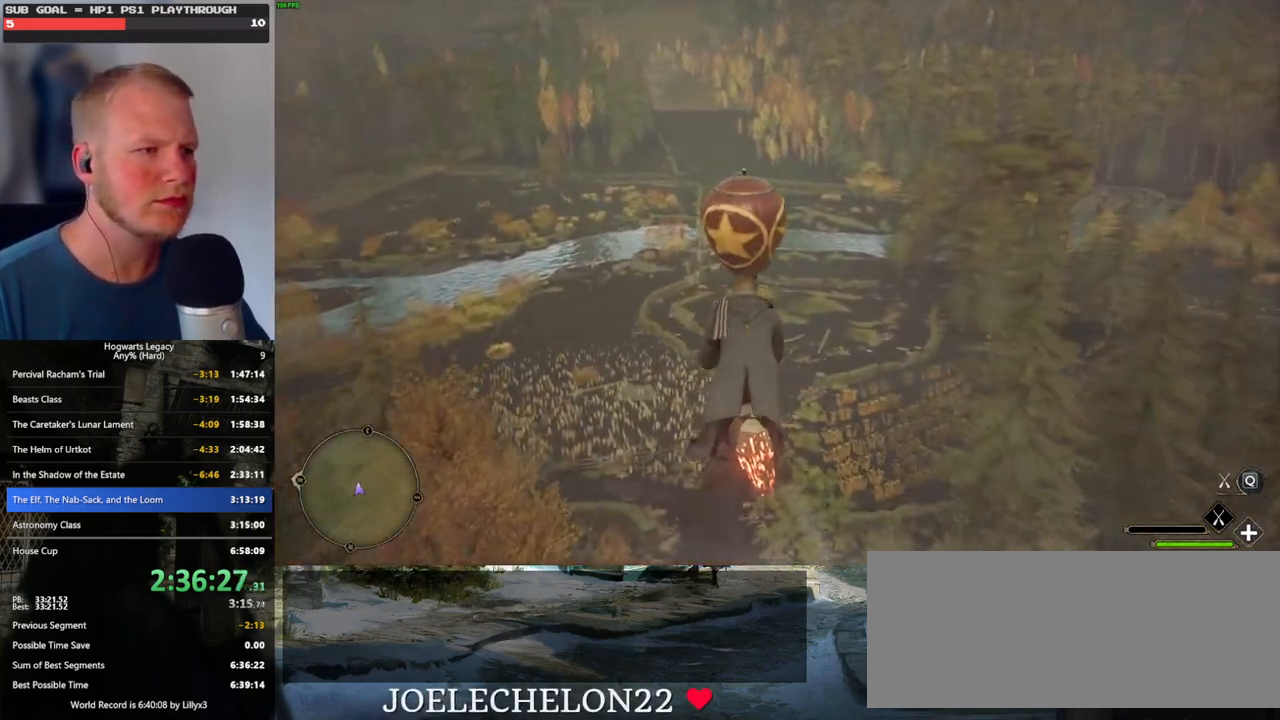
{"keys": ["ctrl_l", "w"], "mouse": ["left"], "events": [[66, "ctrl_l", "down"], [250, "ctrl_l", "up"], [483, "ctrl_l", "down"]]}
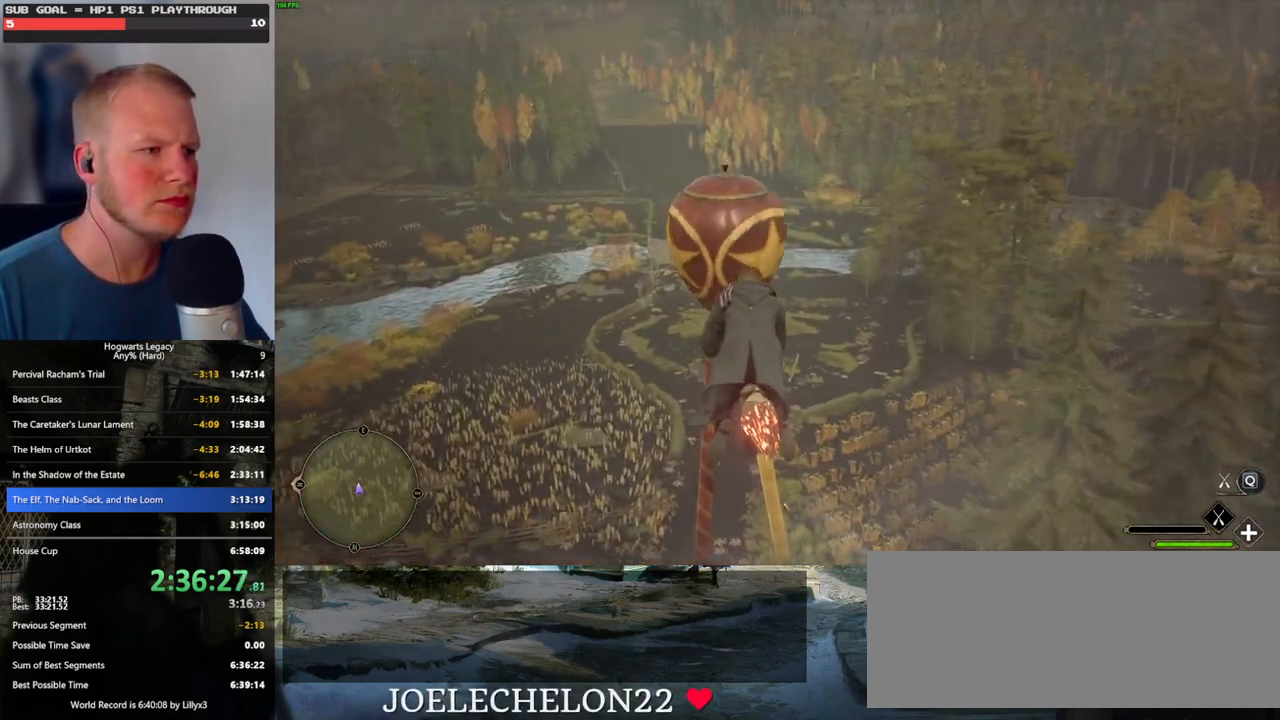
{"keys": ["d", "w"], "mouse": [], "events": [[116, "ctrl_l", "up"], [483, "d", "down"], [483, "mouse_left", "up"]]}
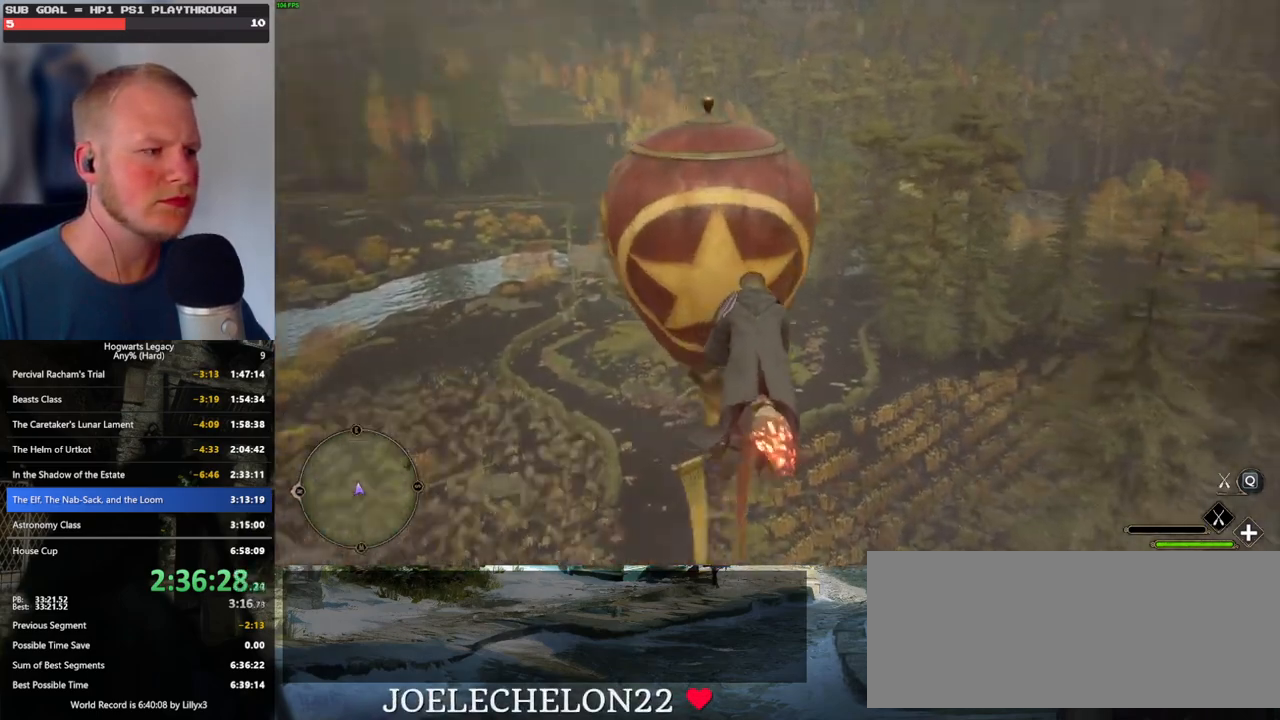
{"keys": ["d", "w"], "mouse": [], "events": []}
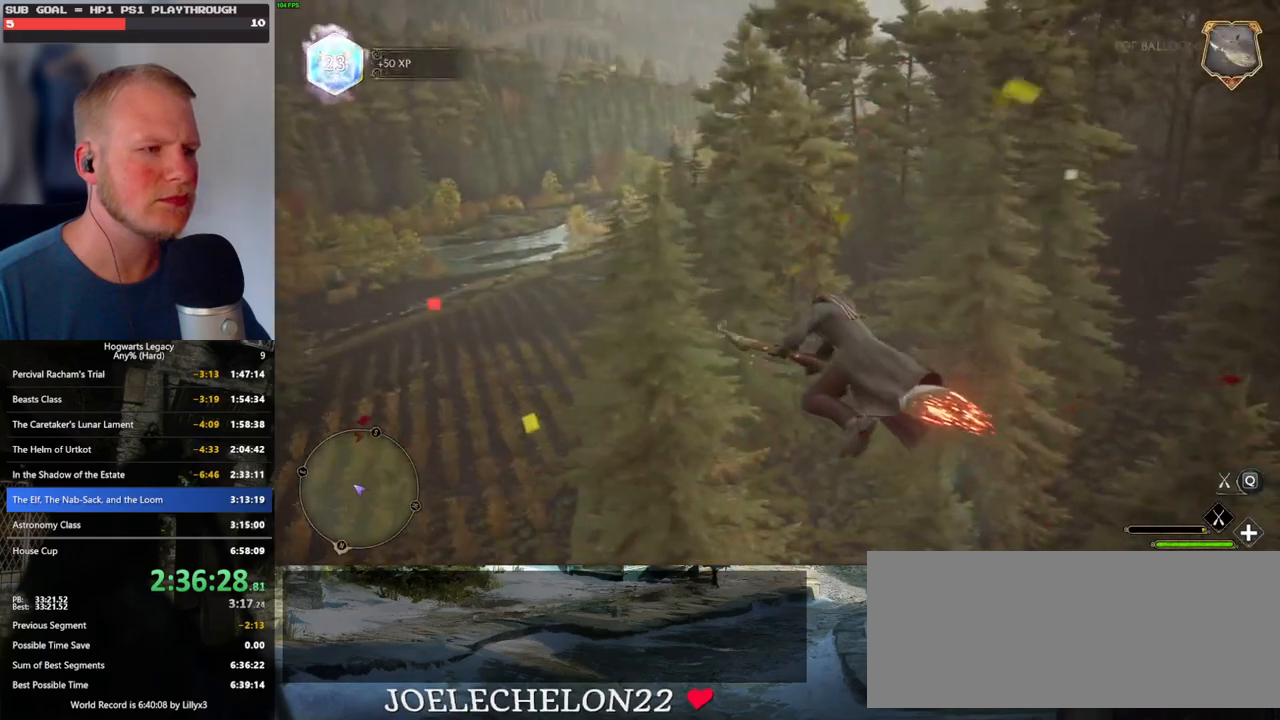
{"keys": ["d", "w"], "mouse": ["left"], "events": [[216, "mouse_left", "down"]]}
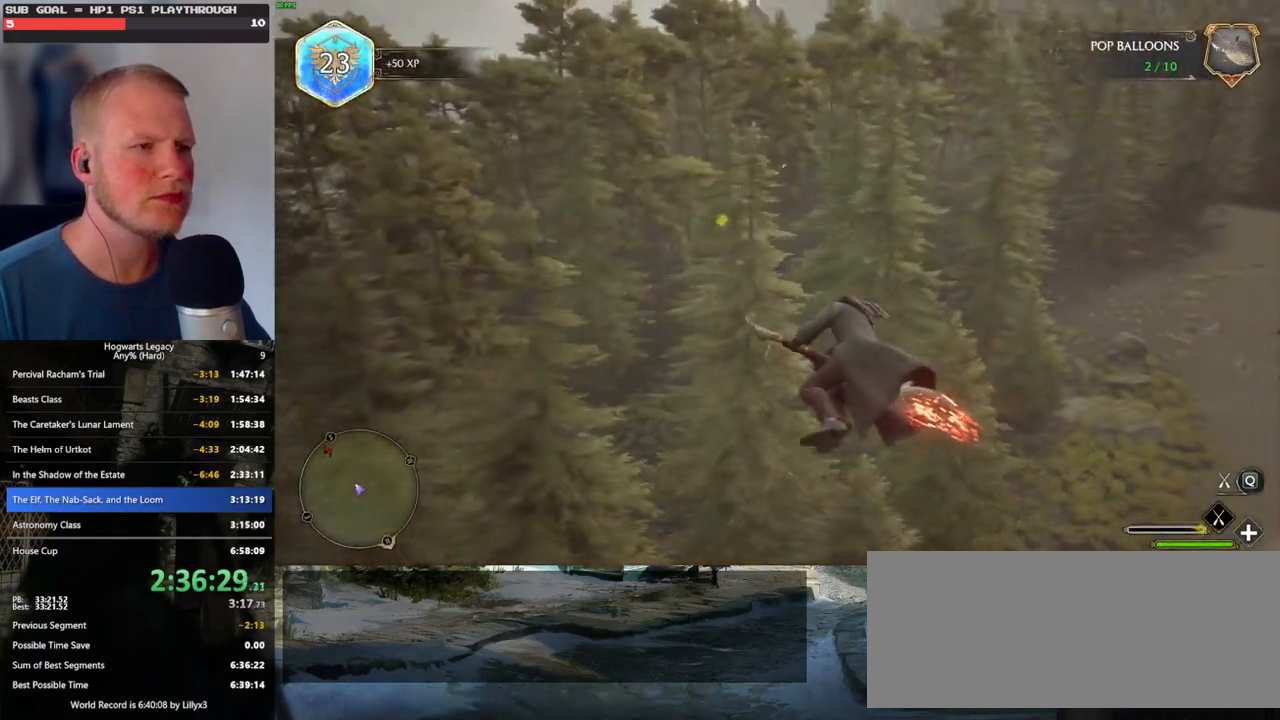
{"keys": ["d", "w"], "mouse": ["left"], "events": []}
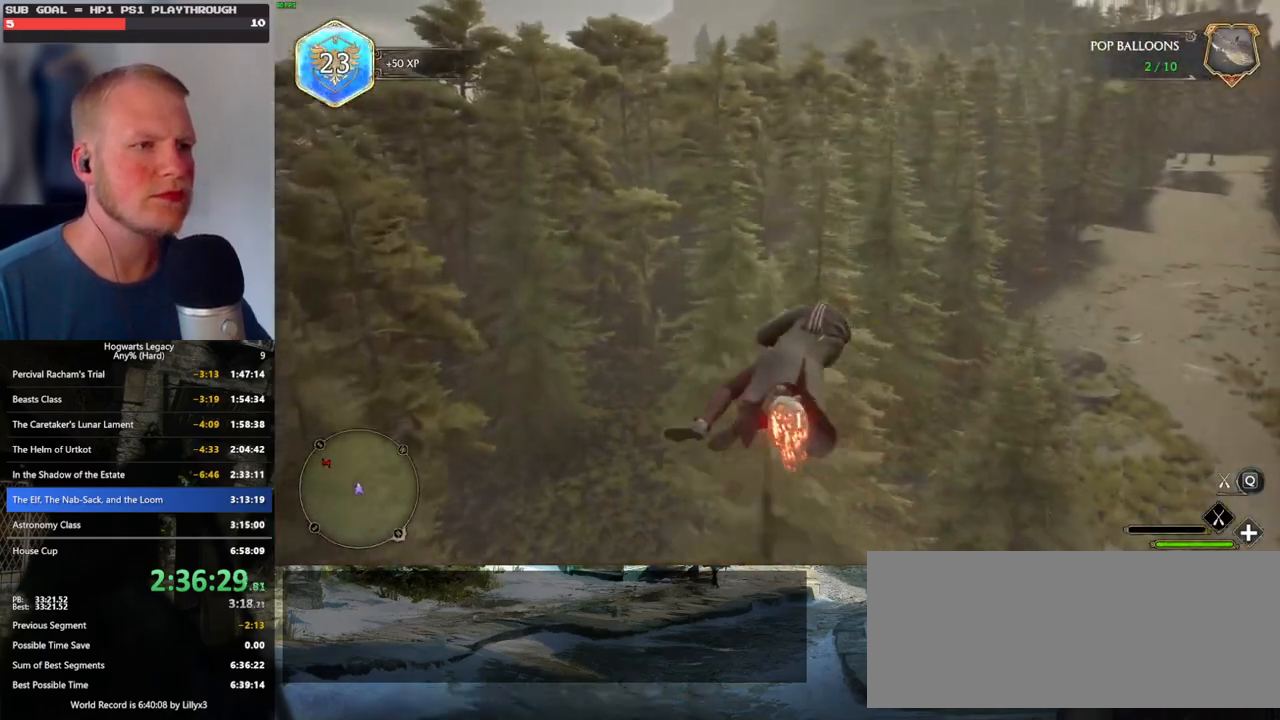
{"keys": ["w"], "mouse": ["left"], "events": [[66, "d", "up"]]}
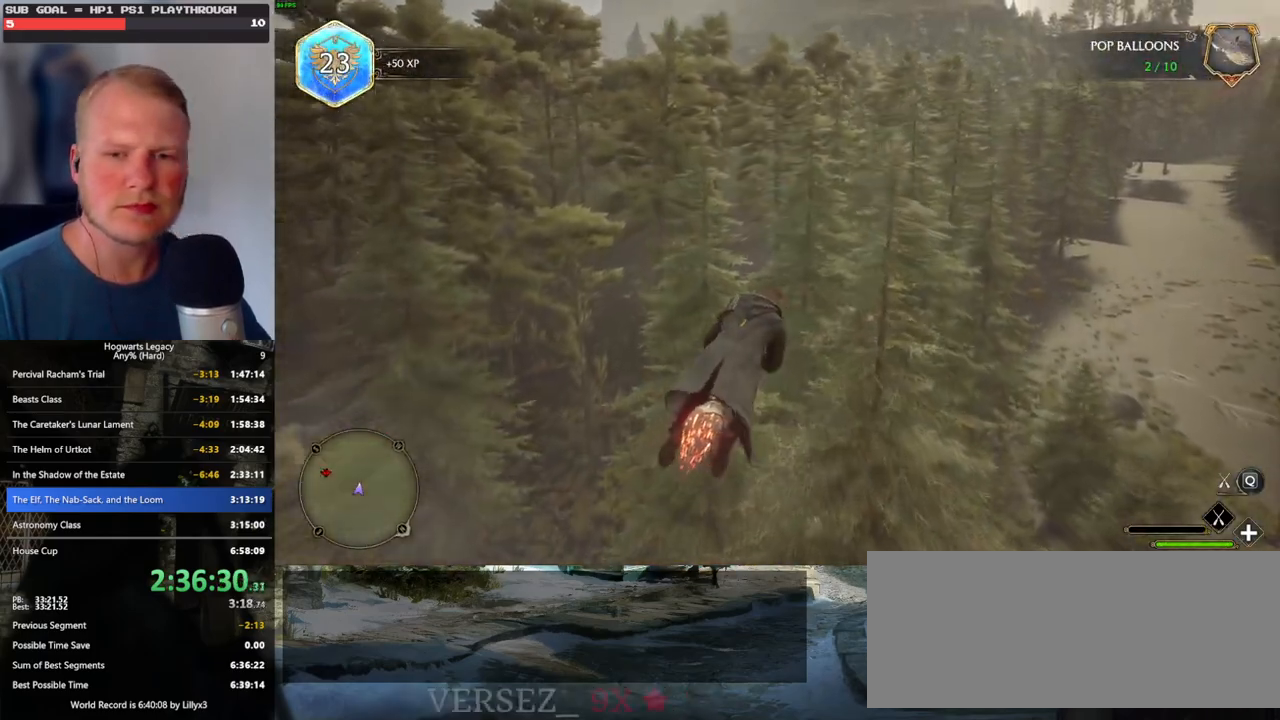
{"keys": ["w"], "mouse": ["left"], "events": []}
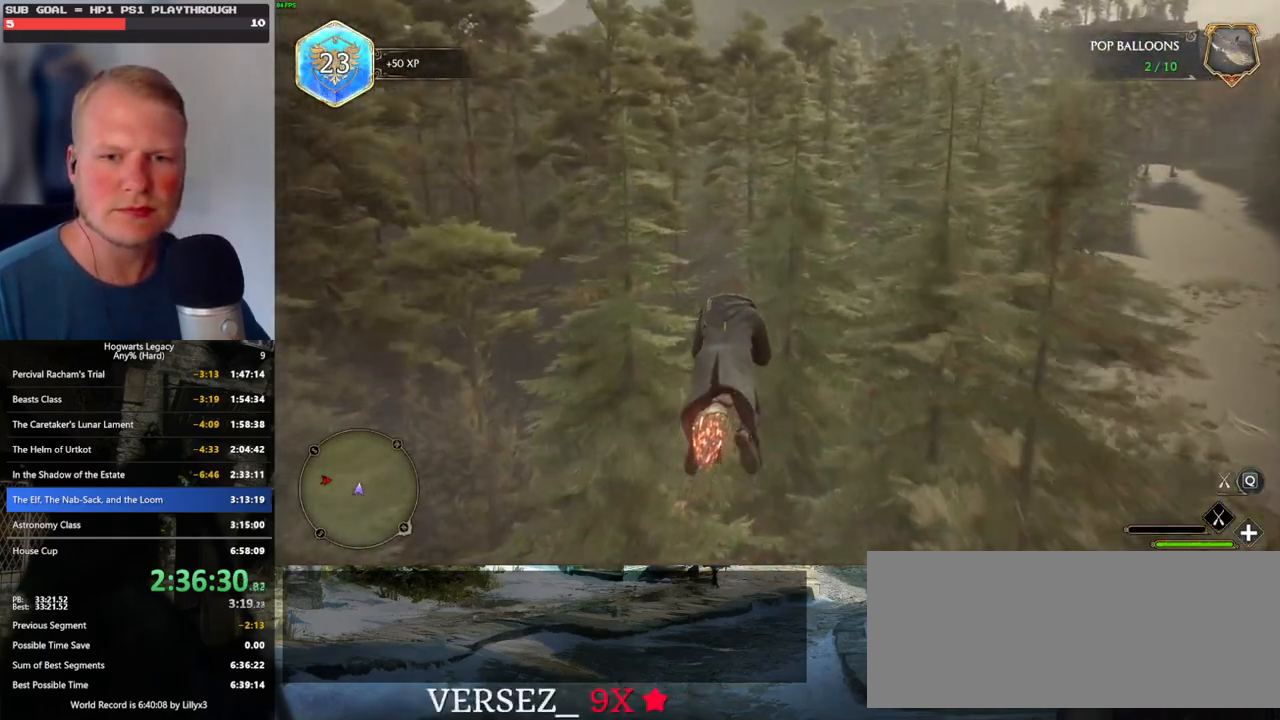
{"keys": ["w"], "mouse": ["left"], "events": []}
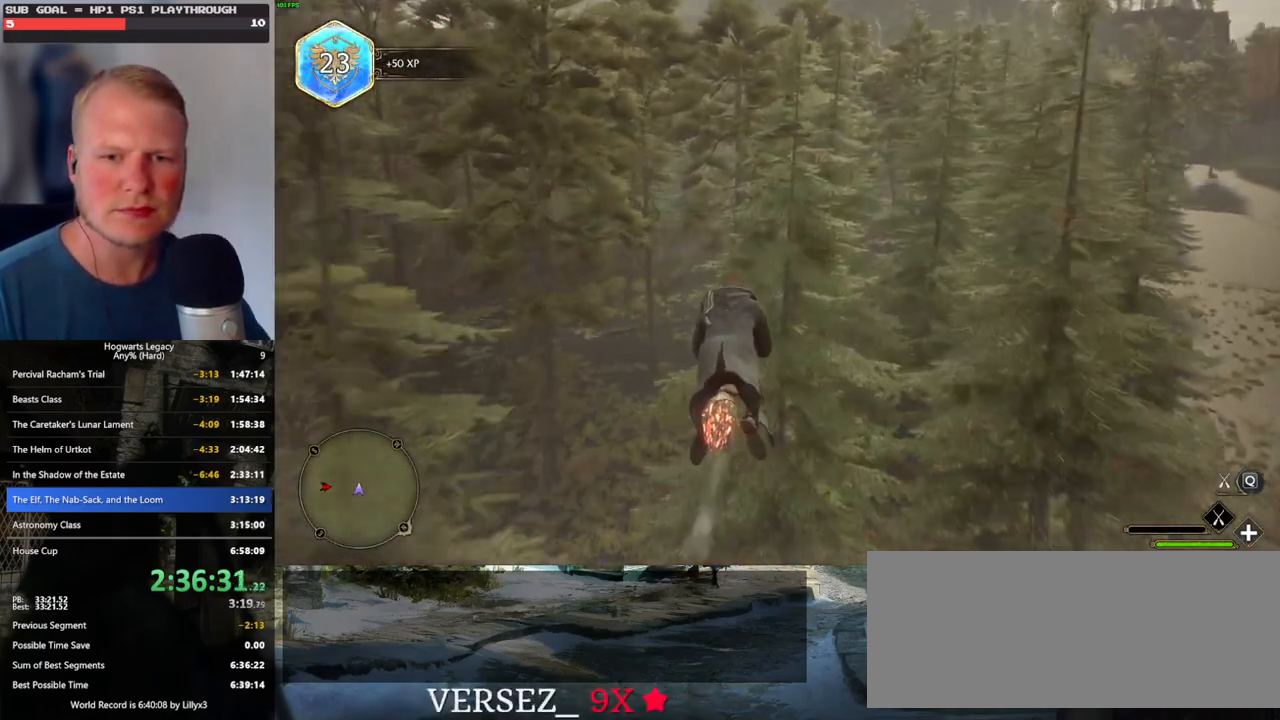
{"keys": ["w"], "mouse": ["left"], "events": []}
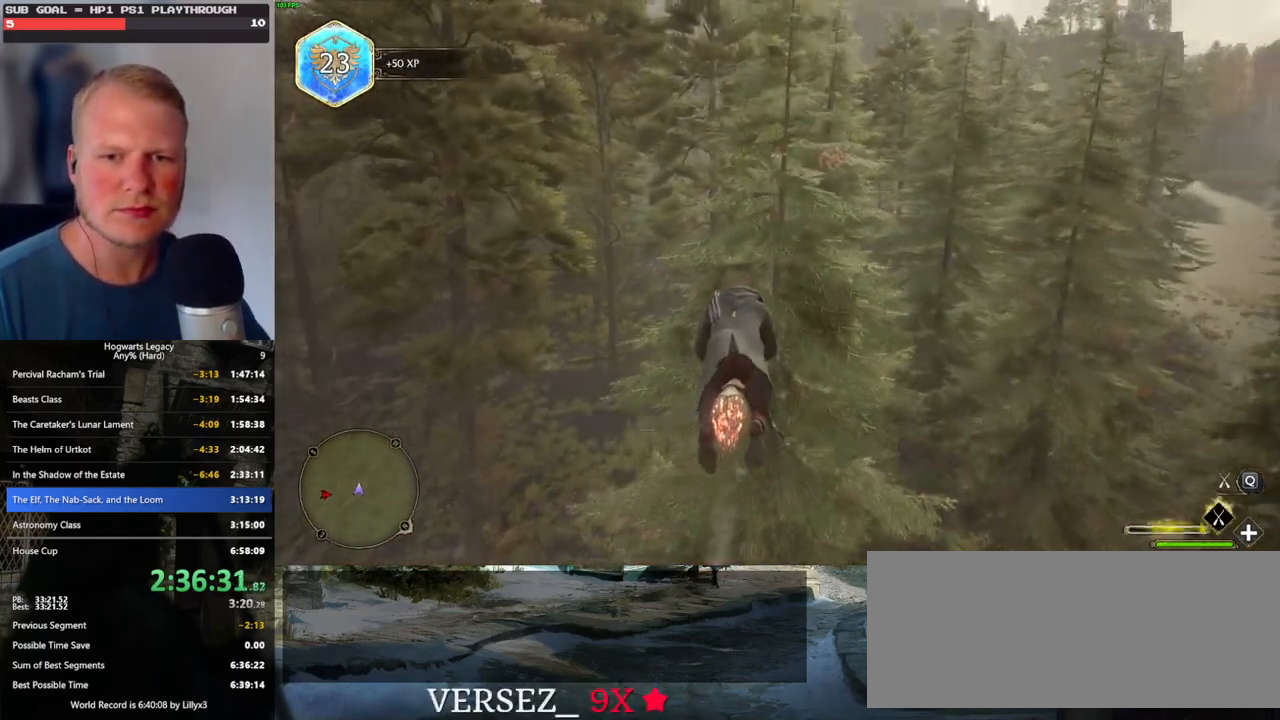
{"keys": ["w"], "mouse": ["left"], "events": [[50, "ctrl_l", "down"], [466, "ctrl_l", "up"]]}
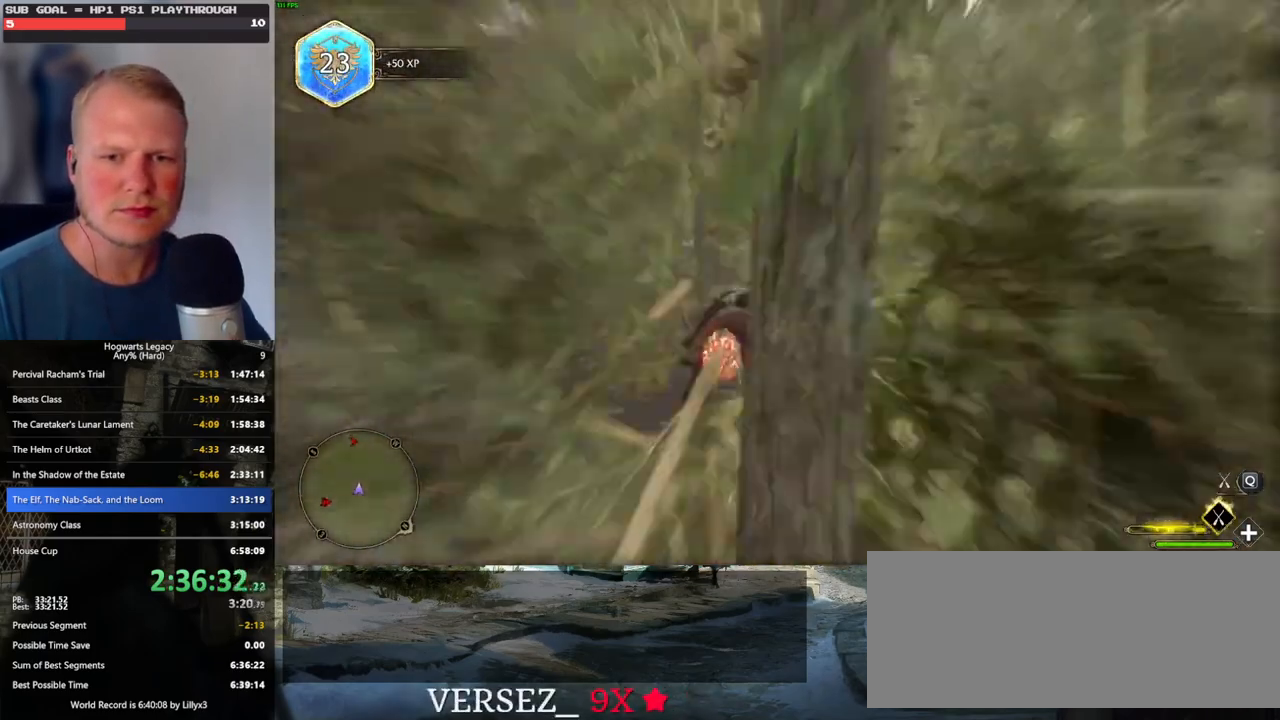
{"keys": ["space", "w"], "mouse": ["left"], "events": [[416, "space", "down"]]}
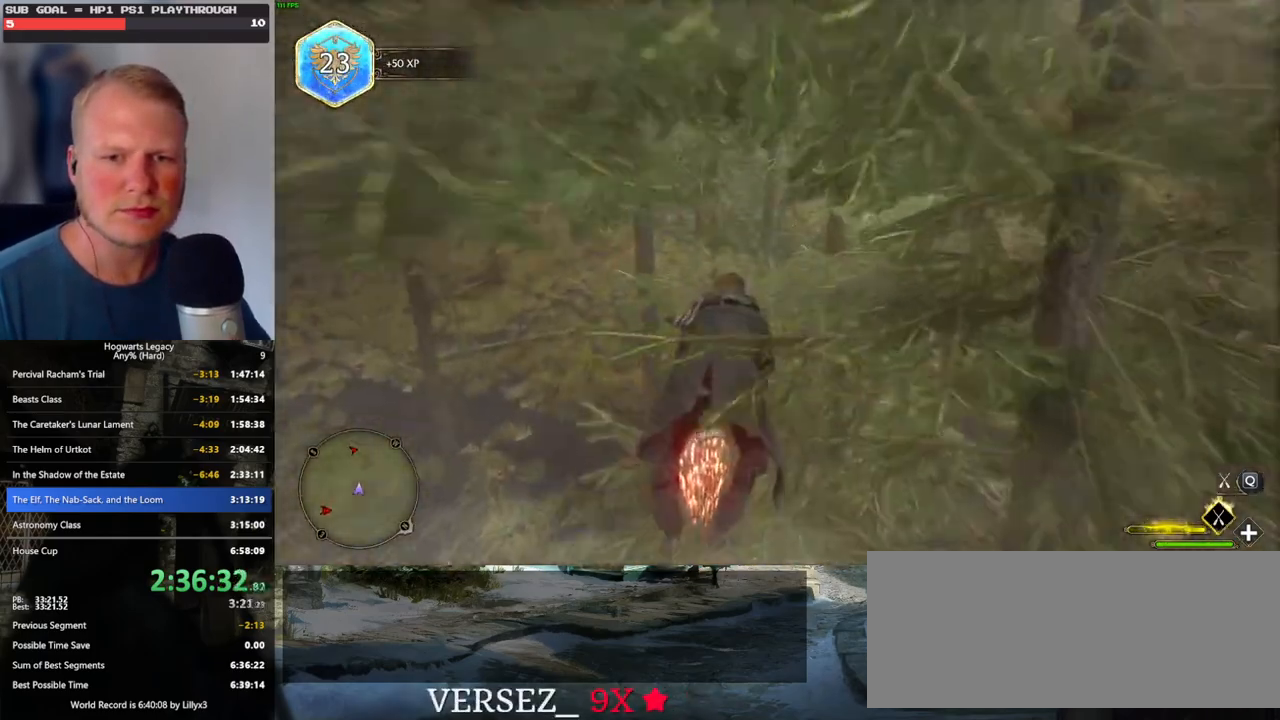
{"keys": ["w"], "mouse": ["left"], "events": [[466, "space", "up"]]}
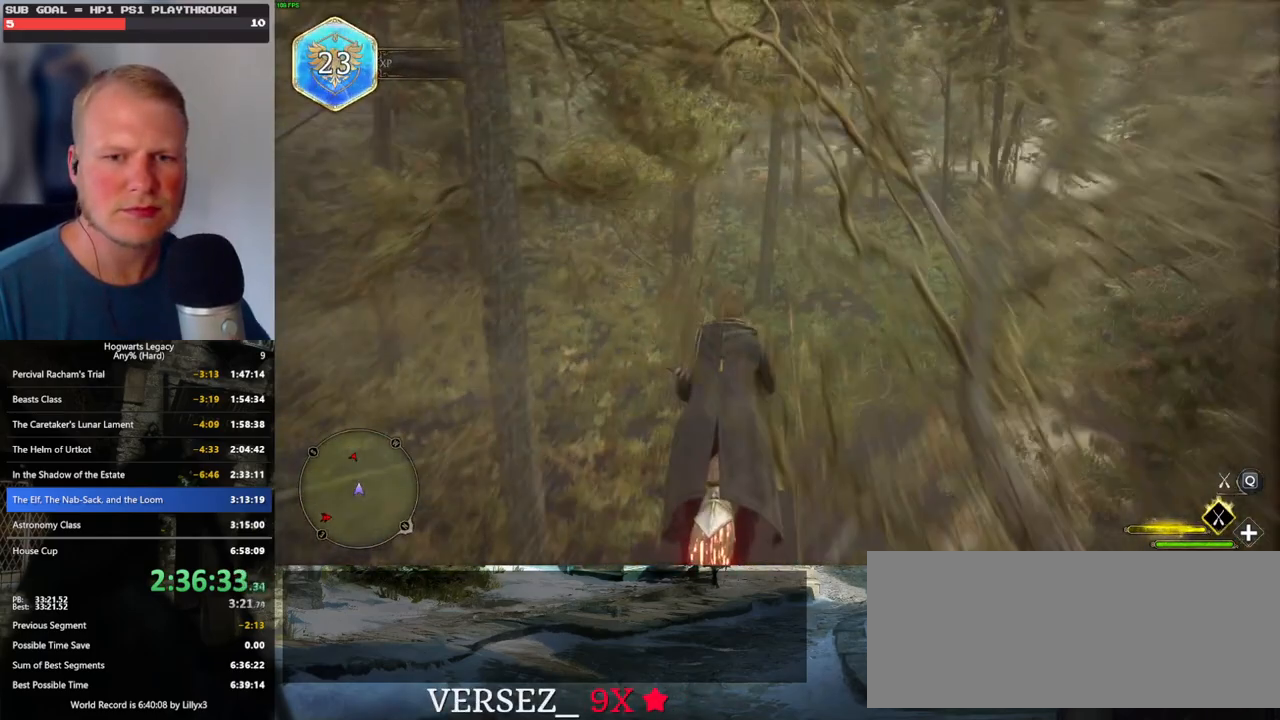
{"keys": ["w"], "mouse": ["left"], "events": []}
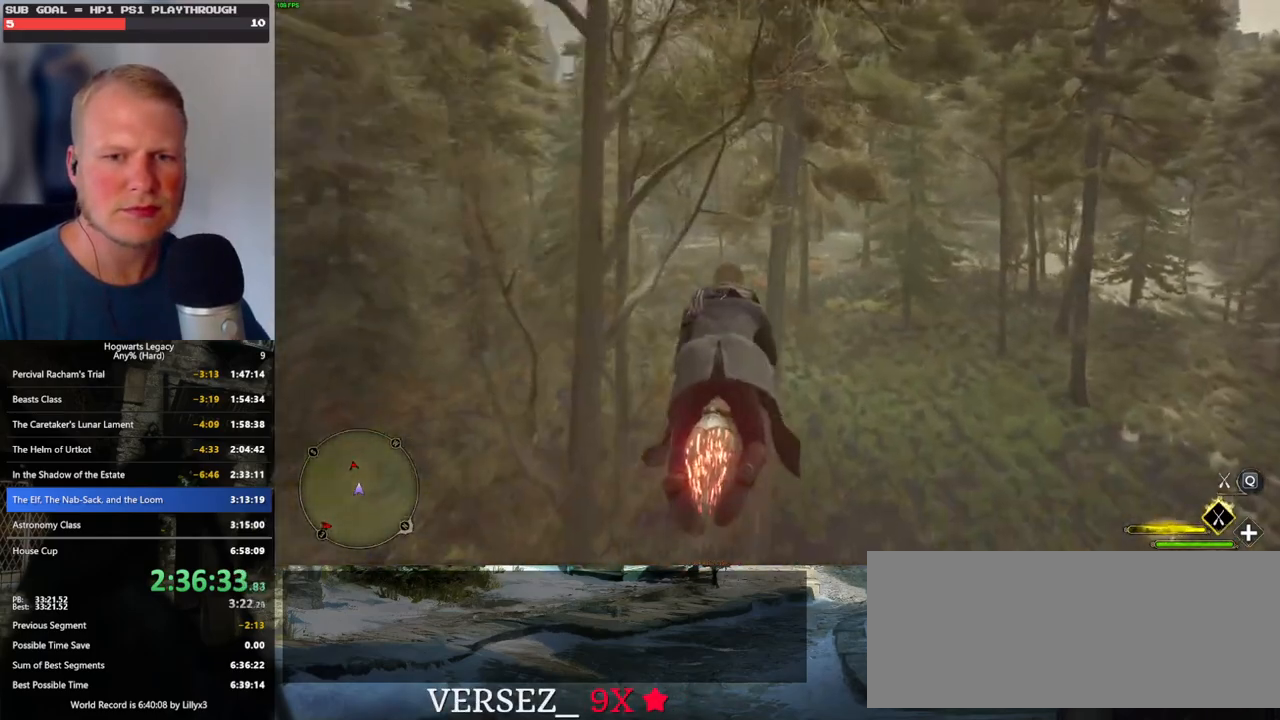
{"keys": ["ctrl_l", "w"], "mouse": ["left"], "events": [[33, "r", "down"], [116, "r", "up"], [450, "ctrl_l", "down"]]}
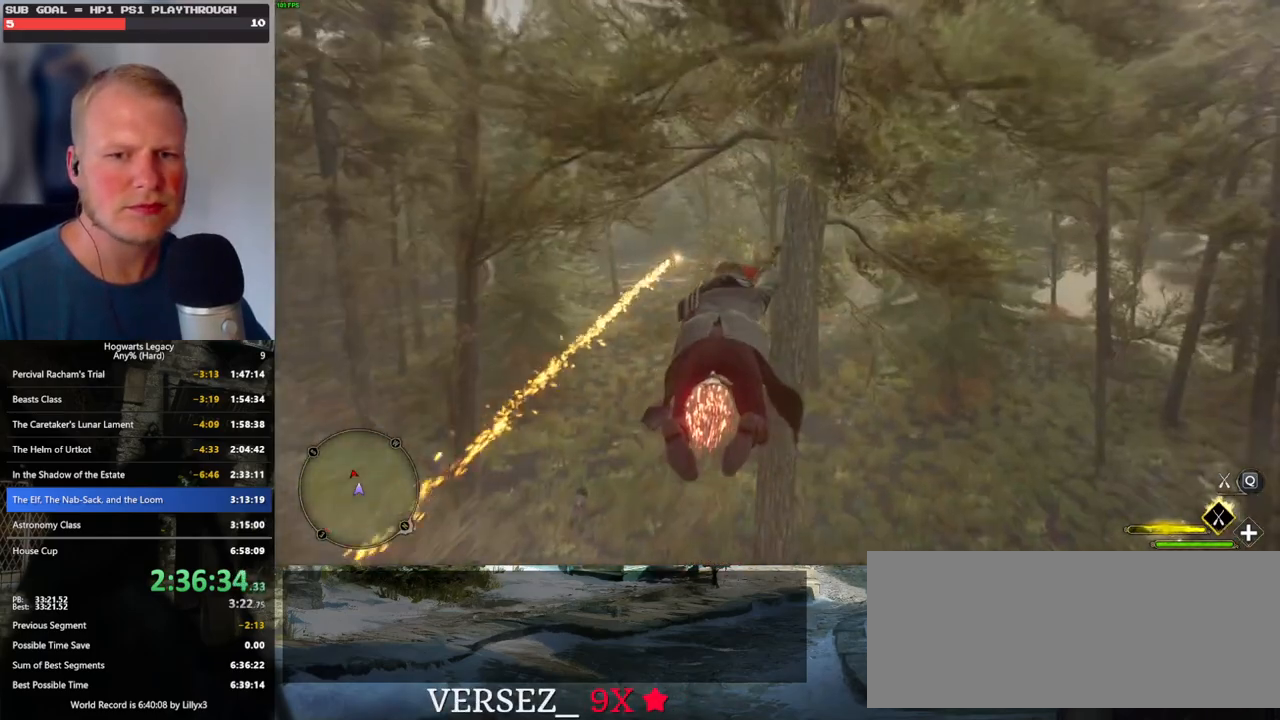
{"keys": ["w"], "mouse": ["left"], "events": [[316, "ctrl_l", "up"]]}
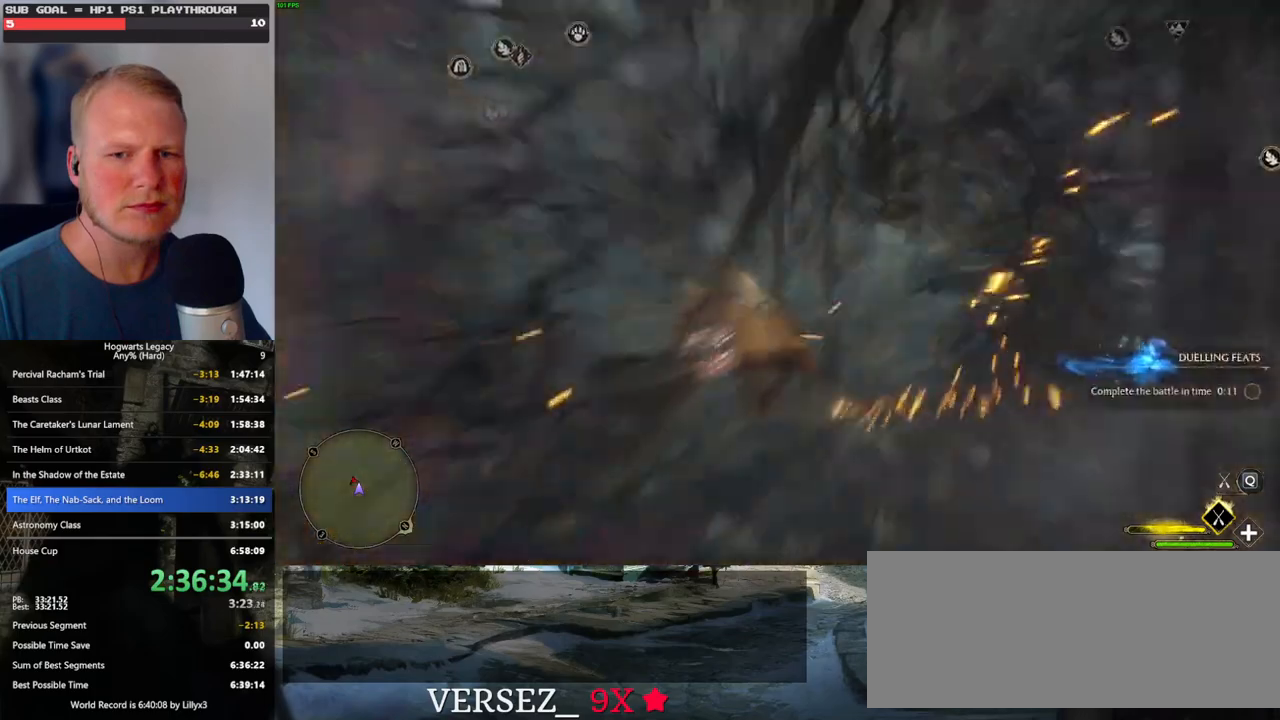
{"keys": ["w"], "mouse": ["left"], "events": []}